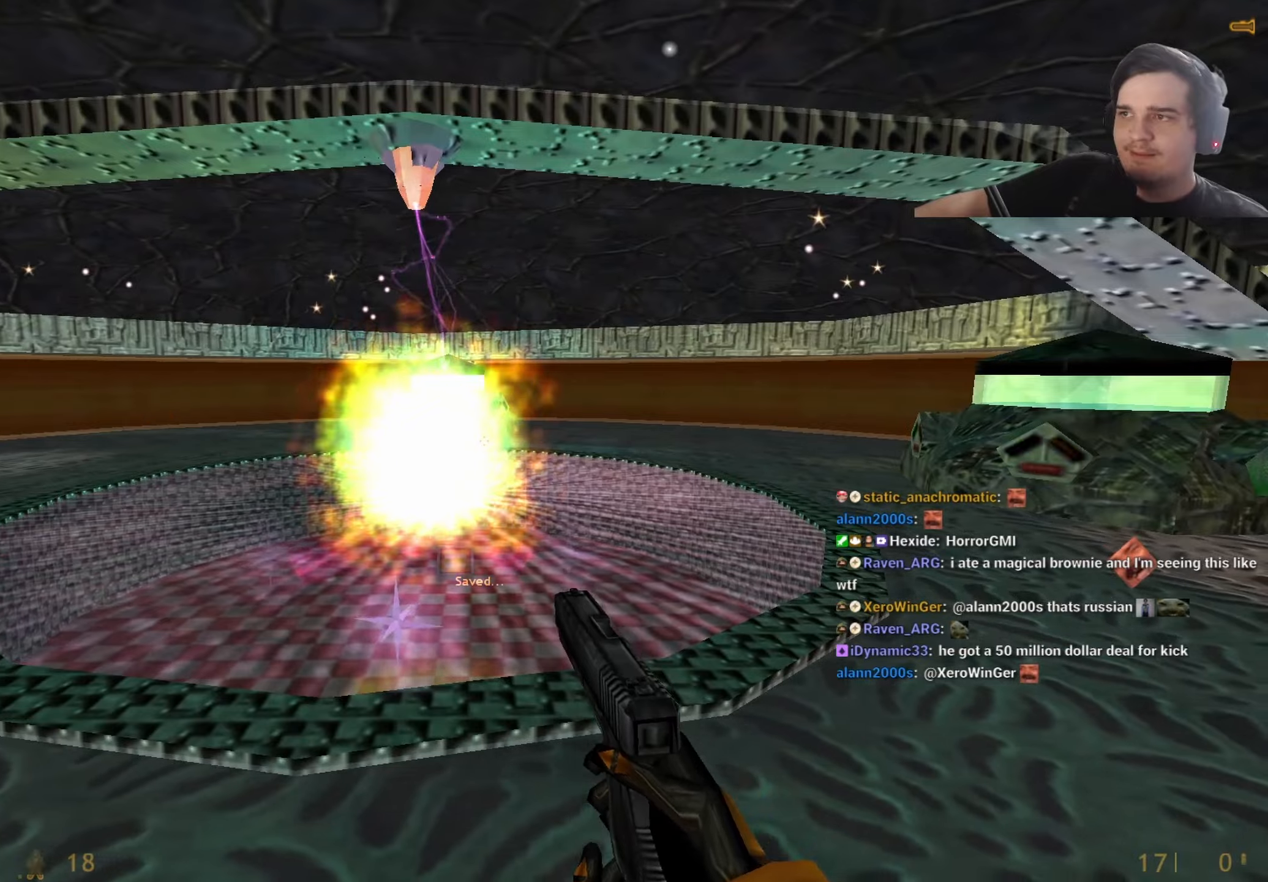
Gameplay with keyboard and mouse; each line is a JSON object with the keys held at the frame after it. "events" lists presses ("down") and releases ("up") of "1", "2", "3", "4", "5", "a", "alt", "c", "caps_lock", "ctrl", "d", "q", "r", "s", "shift", "tab", "v", "w", "x" and "z" between this image and that frame as [ms after this image, input, new state], when the widget could be followed in between. No other keys are recorded. Mouse buttons are not recorded. Not read: e f mouse_move other_keys.
{"keys": ["w"], "events": [[50, "w", "down"], [234, "a", "down"], [367, "a", "up"]]}
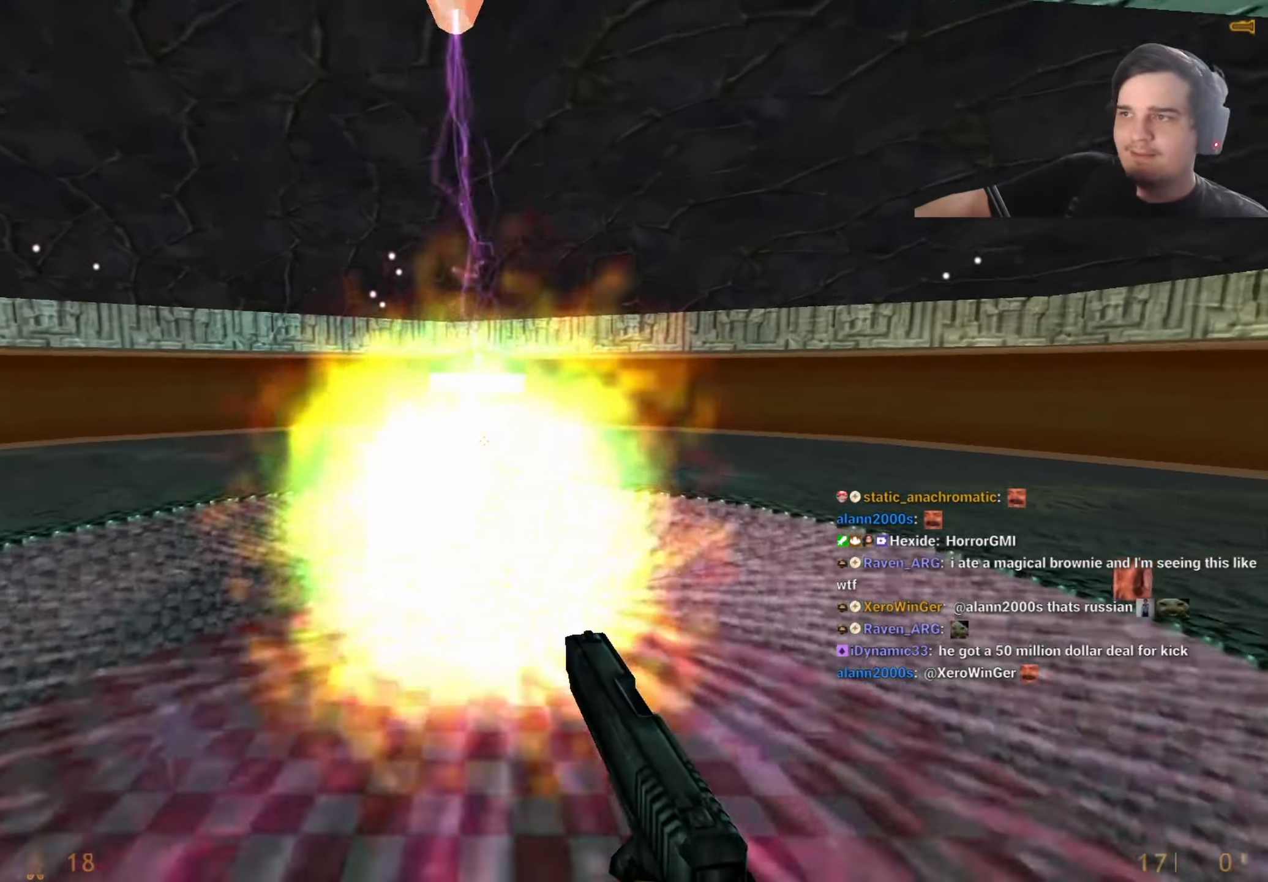
{"keys": [], "events": [[50, "d", "down"], [100, "d", "up"], [400, "w", "up"]]}
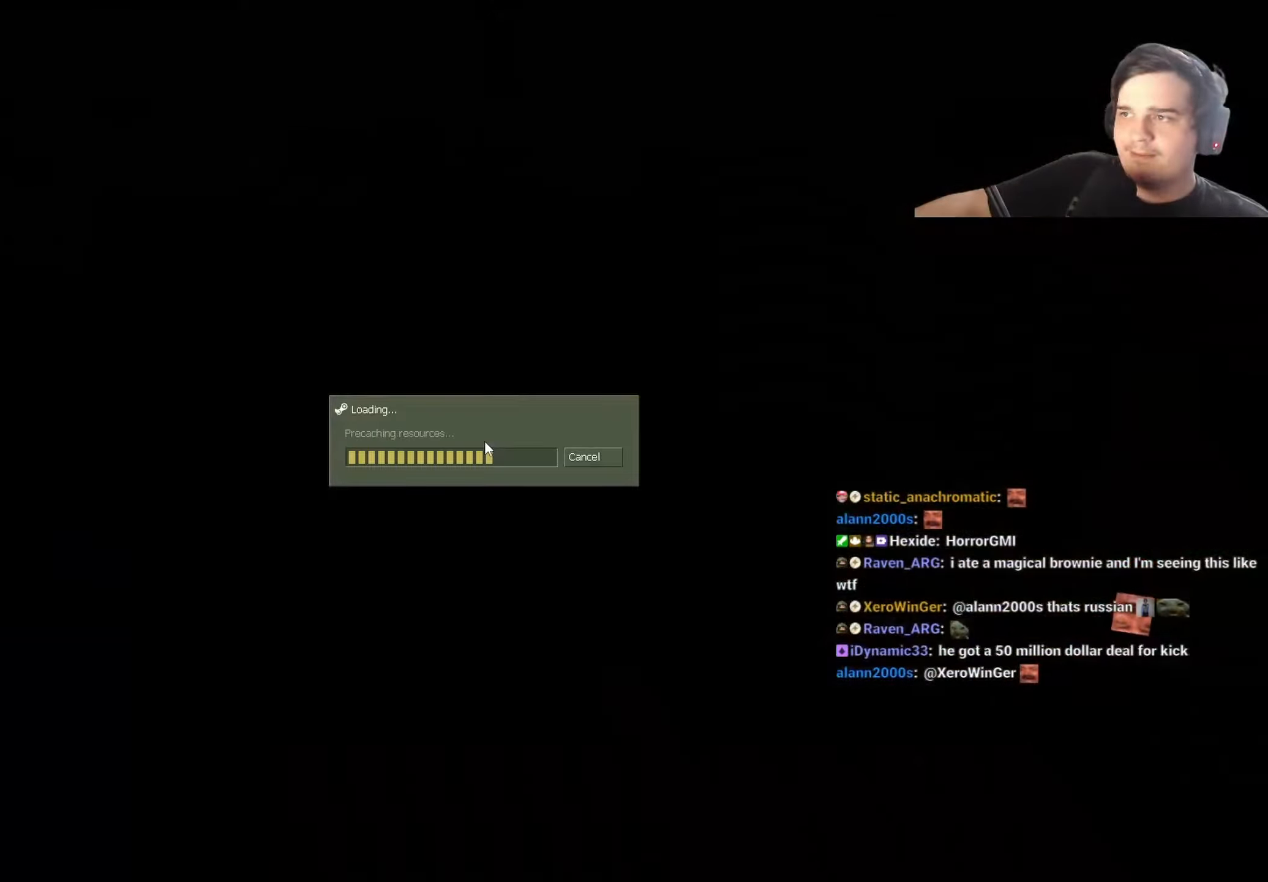
{"keys": ["w"], "events": [[400, "w", "down"]]}
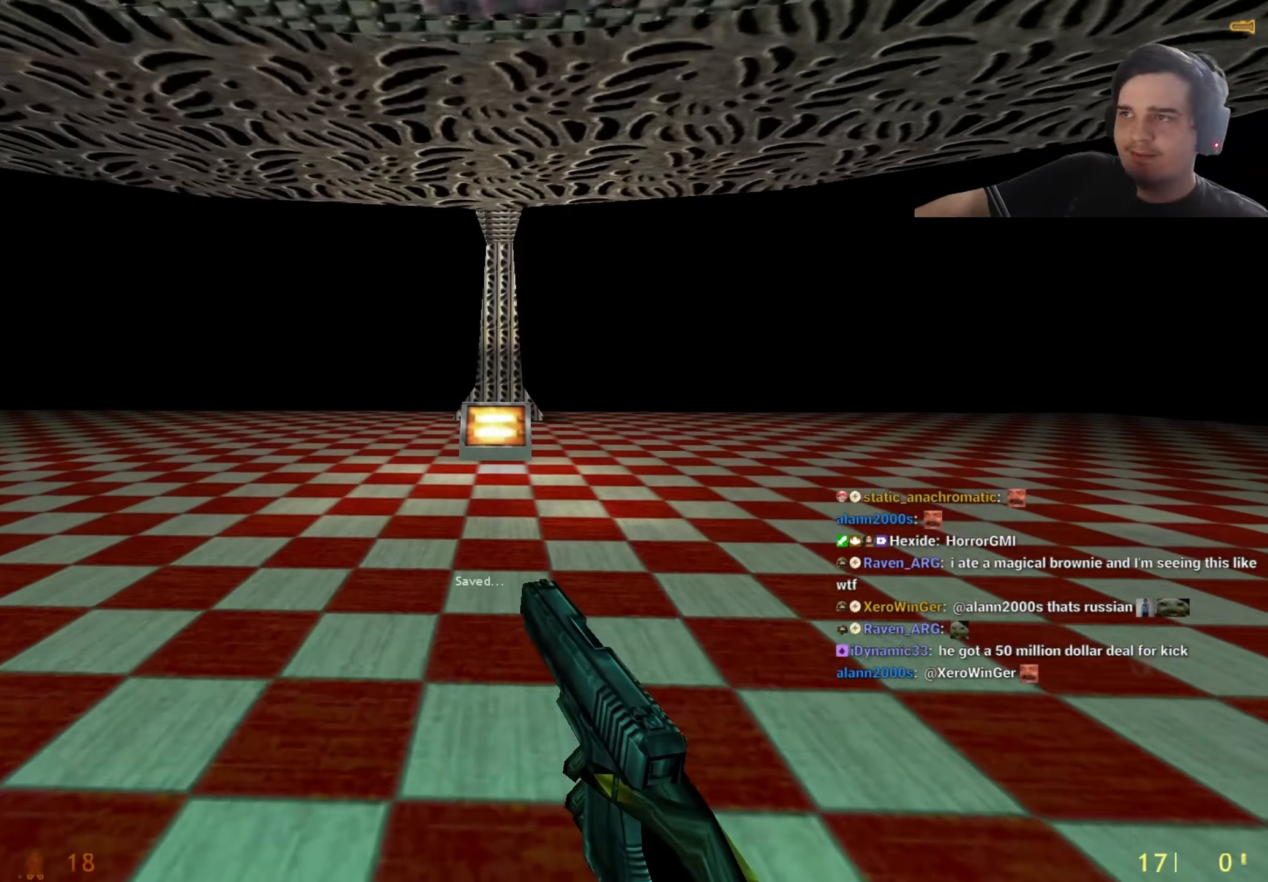
{"keys": ["a", "w"], "events": [[50, "a", "down"], [134, "a", "up"], [317, "a", "down"]]}
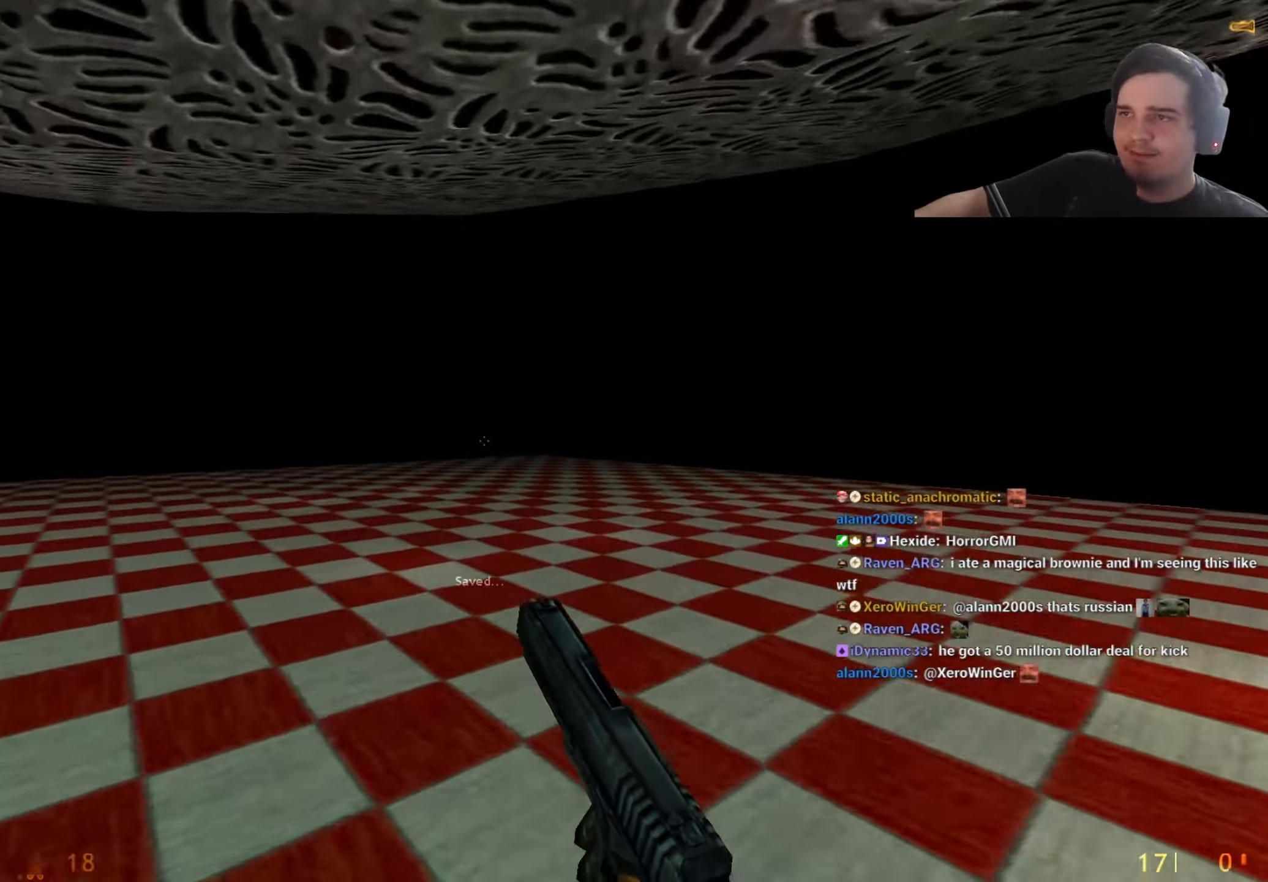
{"keys": ["a"], "events": [[100, "w", "up"]]}
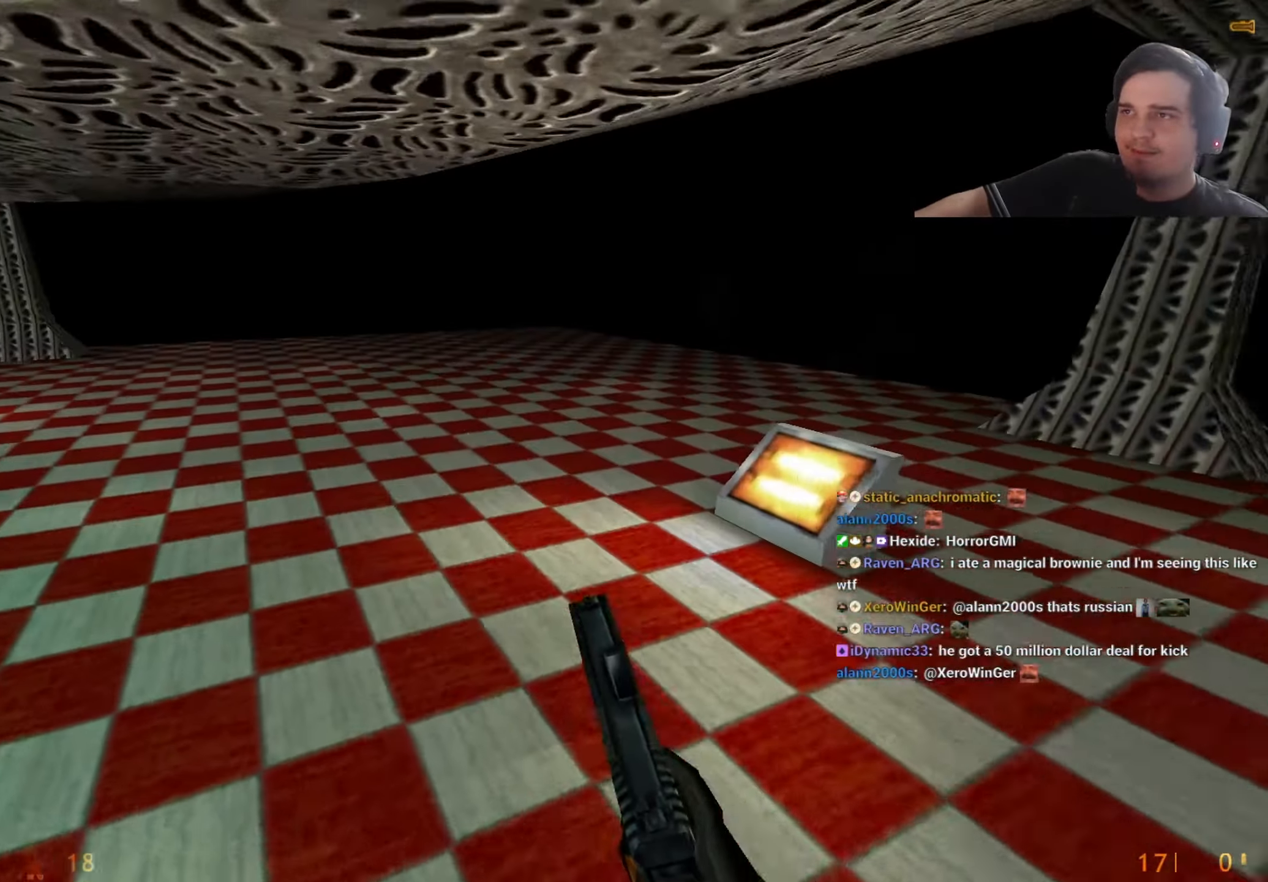
{"keys": ["d"], "events": [[67, "a", "up"], [117, "d", "down"]]}
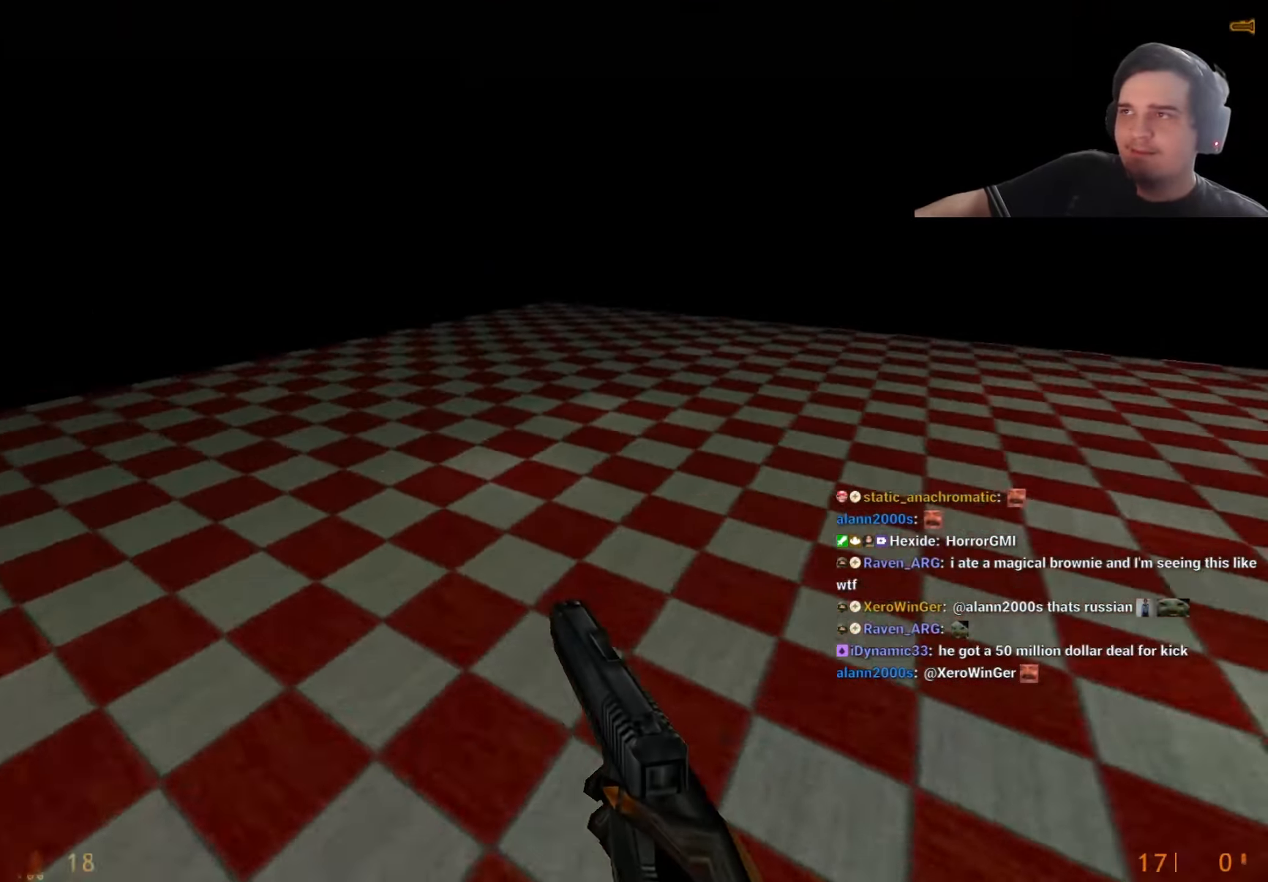
{"keys": ["d"], "events": []}
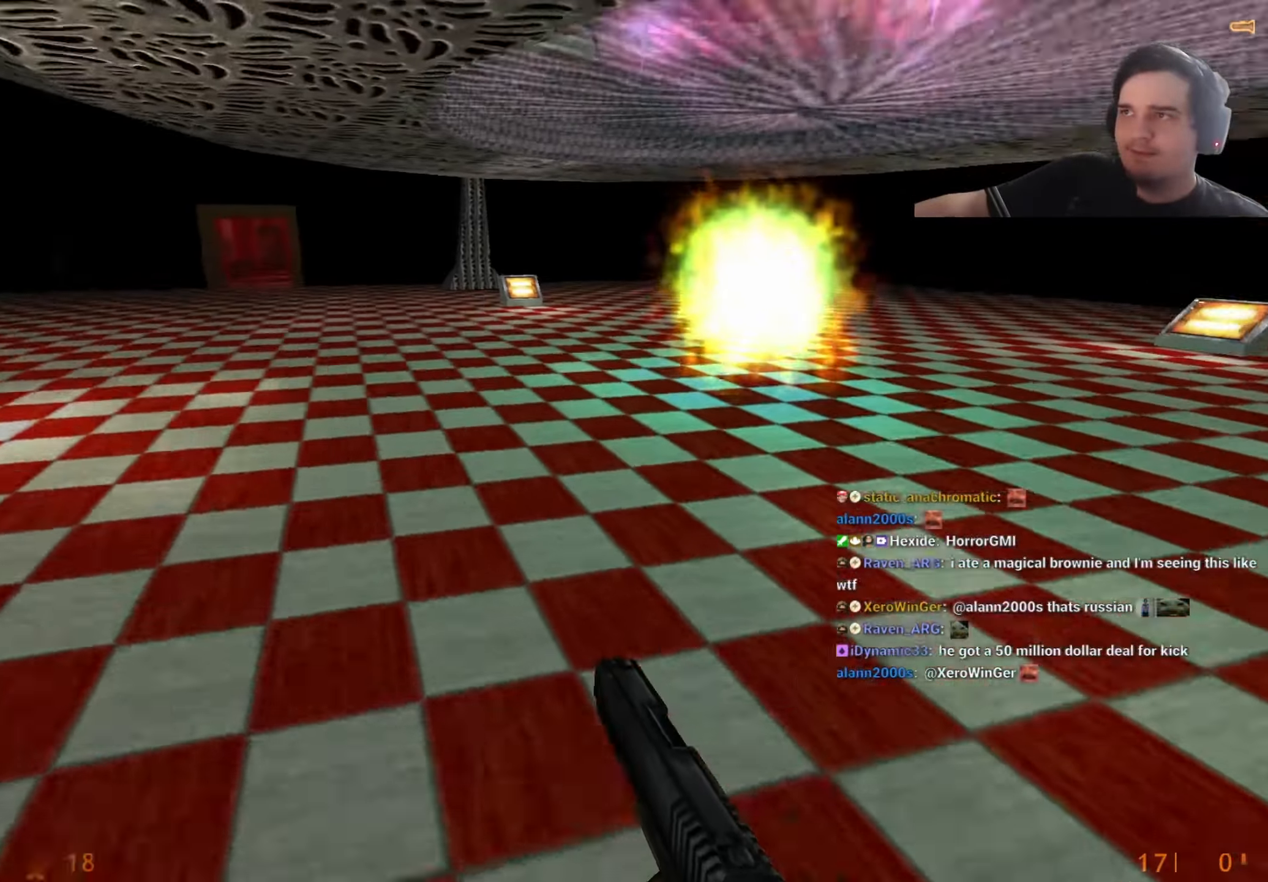
{"keys": ["a"], "events": [[200, "a", "down"], [200, "d", "up"], [234, "ctrl", "down"], [284, "ctrl", "up"]]}
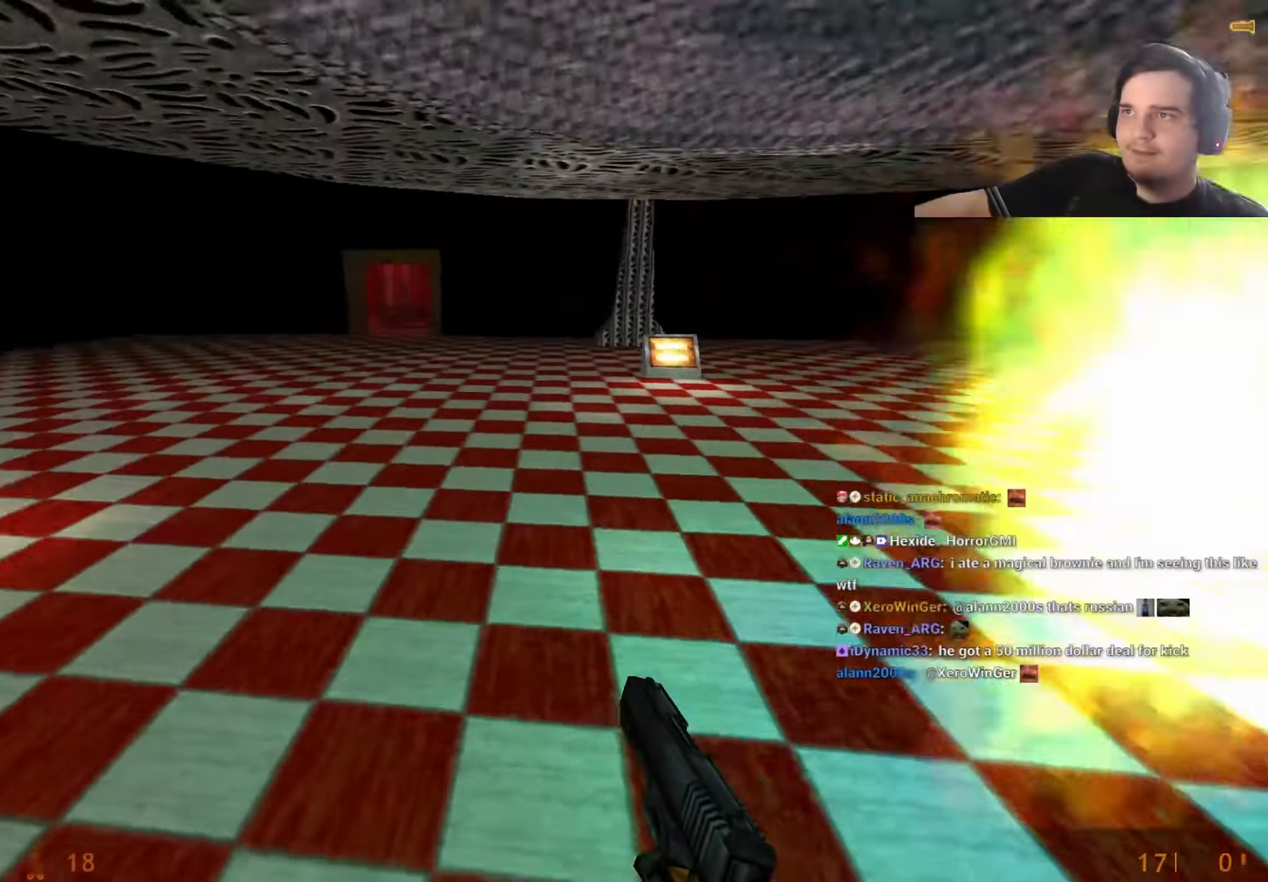
{"keys": ["d"], "events": [[117, "a", "up"], [167, "d", "down"], [350, "a", "down"], [350, "d", "up"], [450, "a", "up"], [484, "d", "down"]]}
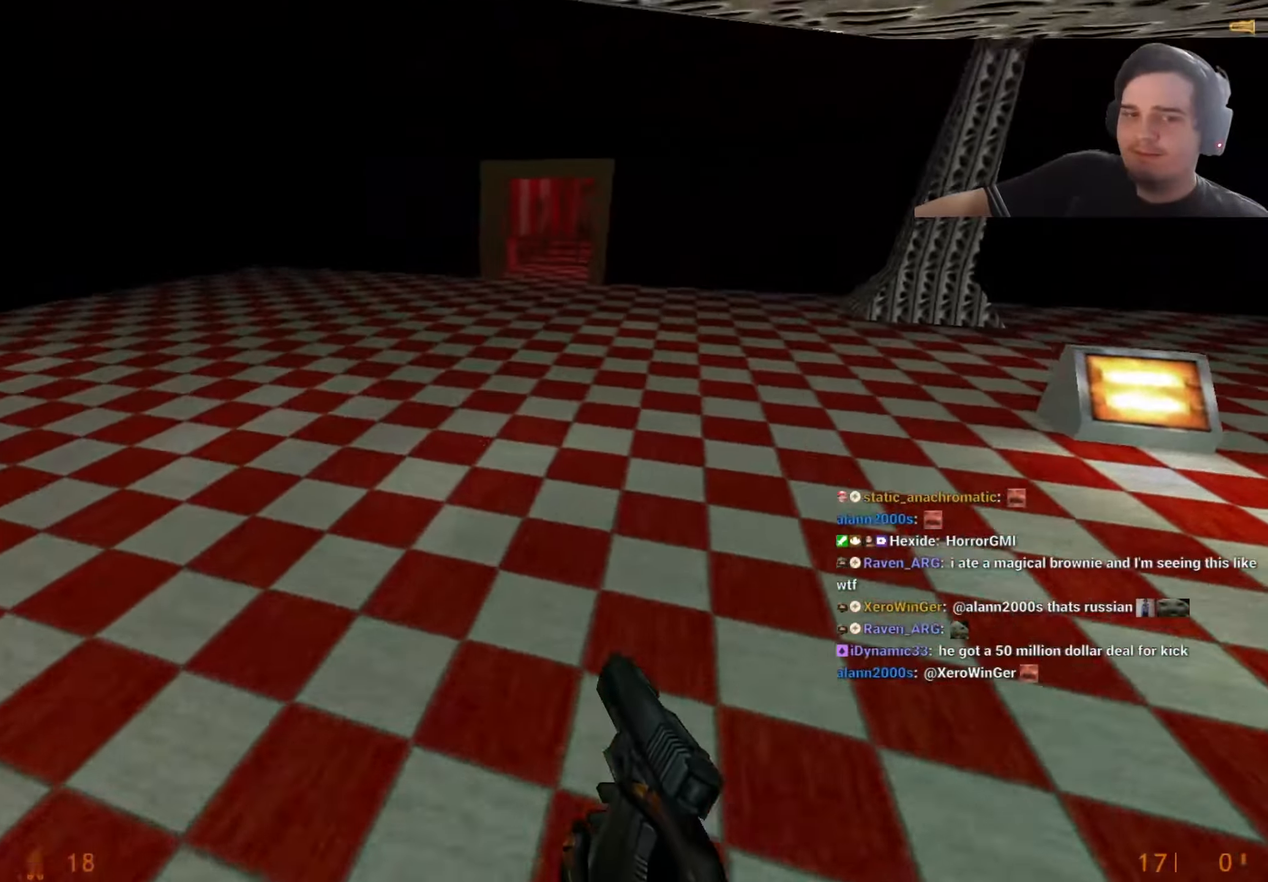
{"keys": ["d"], "events": [[34, "a", "down"], [34, "d", "up"], [234, "a", "up"], [234, "d", "down"], [317, "a", "down"], [317, "d", "up"], [417, "a", "up"], [417, "d", "down"]]}
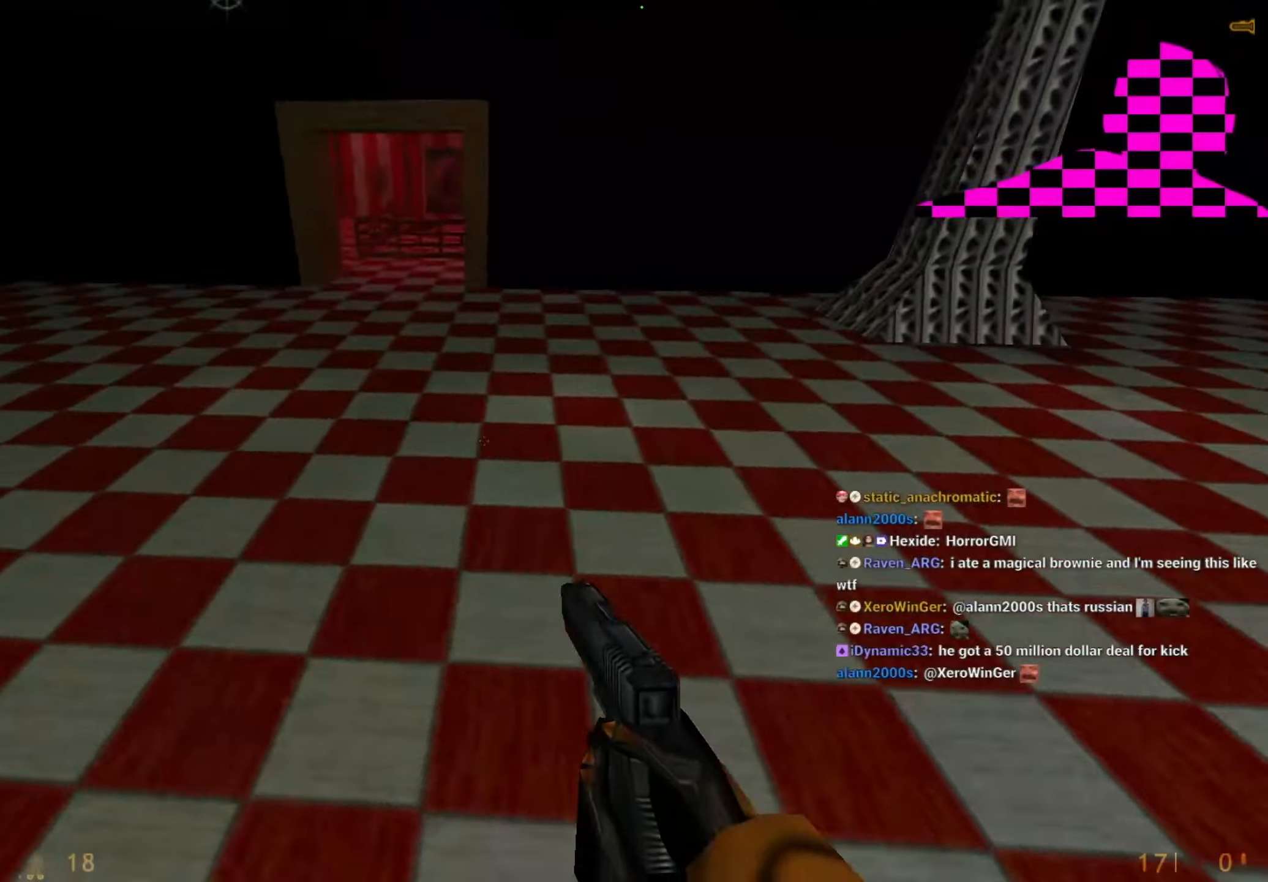
{"keys": ["a"], "events": [[17, "a", "down"], [17, "d", "up"], [100, "a", "up"], [100, "d", "down"], [200, "a", "down"], [200, "d", "up"], [300, "d", "down"], [334, "a", "up"], [384, "d", "up"], [434, "a", "down"]]}
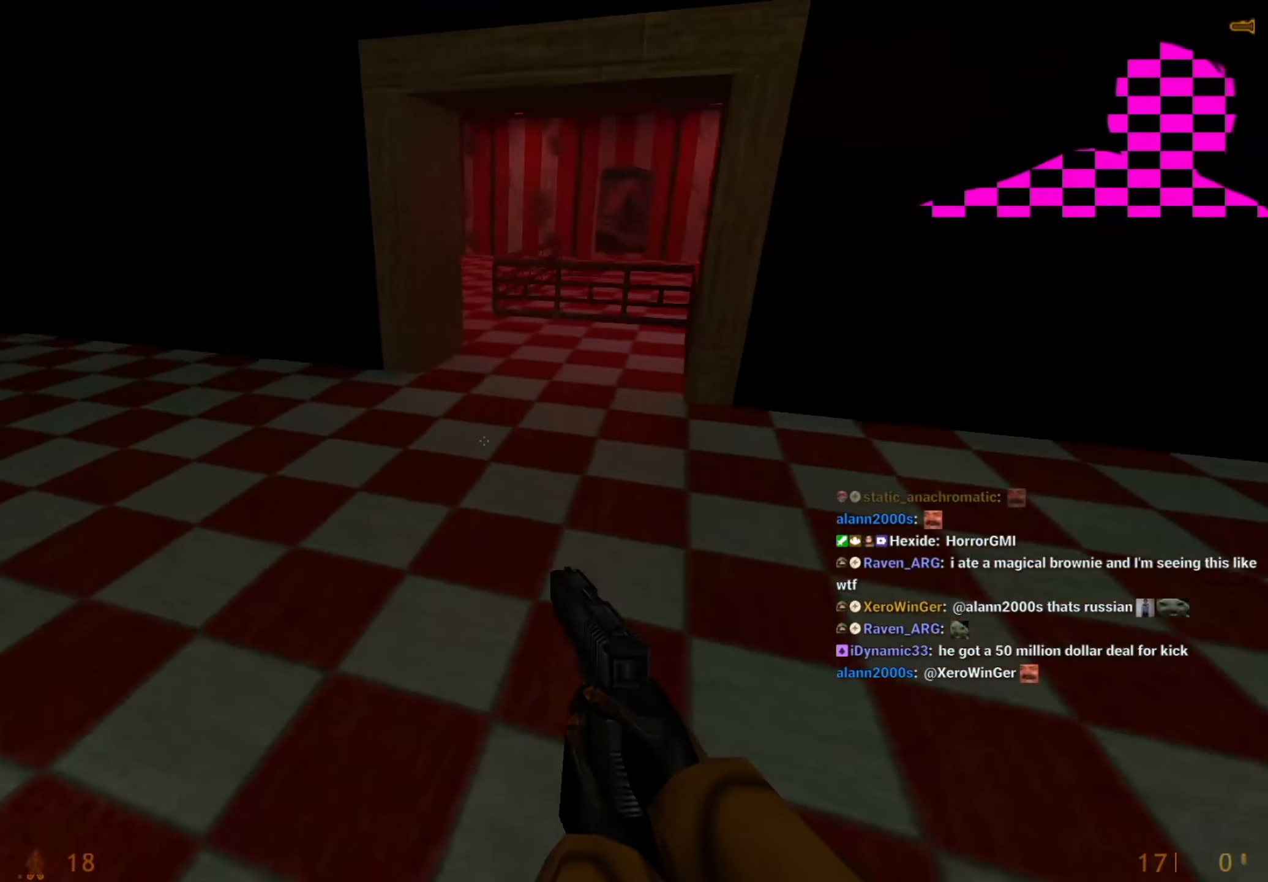
{"keys": ["a"], "events": [[17, "a", "up"], [17, "d", "down"], [84, "a", "down"], [84, "d", "up"], [217, "a", "up"], [217, "d", "down"], [250, "d", "up"], [300, "a", "down"], [350, "a", "up"], [400, "d", "down"], [450, "a", "down"], [450, "d", "up"]]}
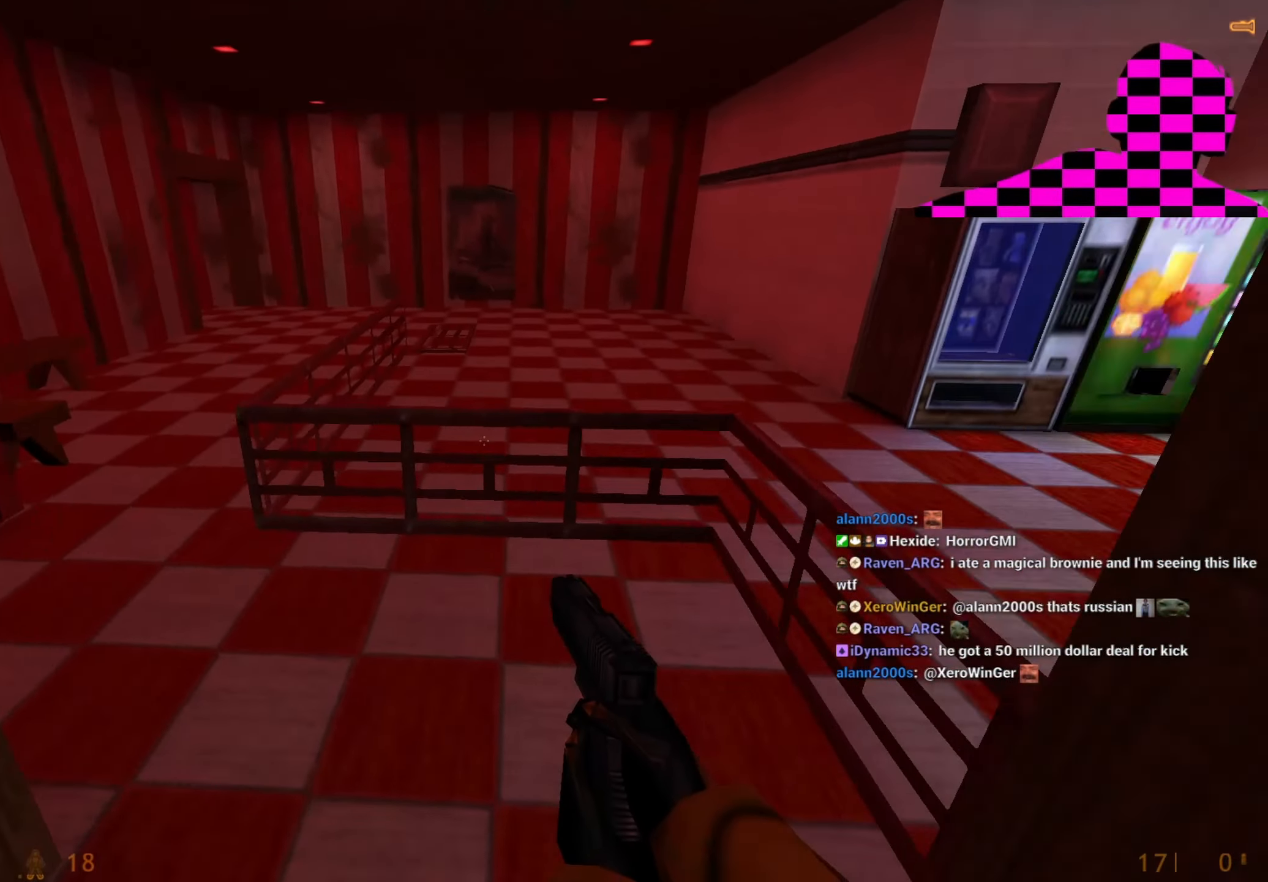
{"keys": ["d"], "events": [[134, "a", "up"], [134, "d", "down"], [234, "d", "up"], [267, "a", "down"], [367, "a", "up"], [367, "d", "down"]]}
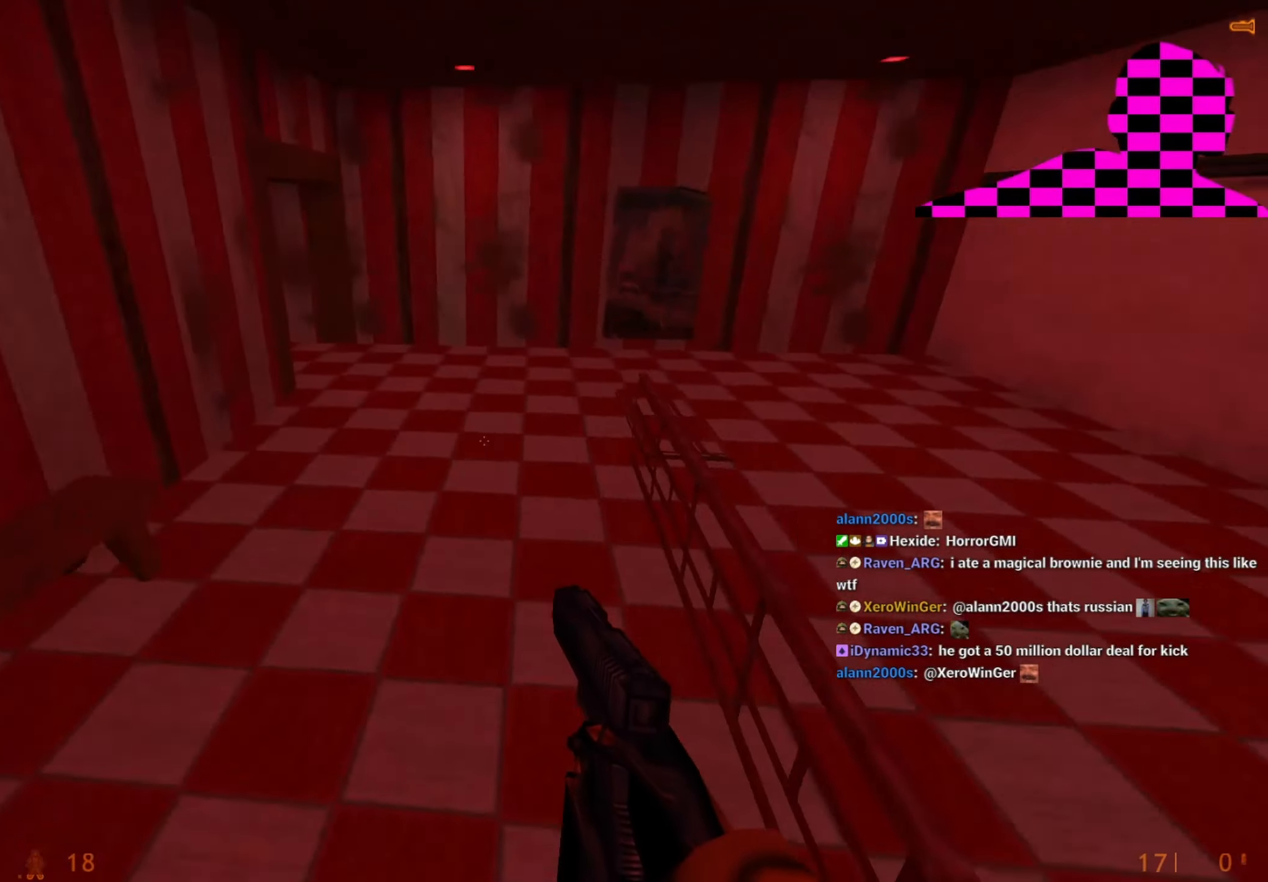
{"keys": ["a"], "events": [[50, "a", "down"], [50, "d", "up"], [150, "a", "up"], [200, "d", "down"], [250, "a", "down"], [250, "d", "up"], [350, "d", "down"], [384, "a", "up"], [484, "a", "down"], [484, "d", "up"]]}
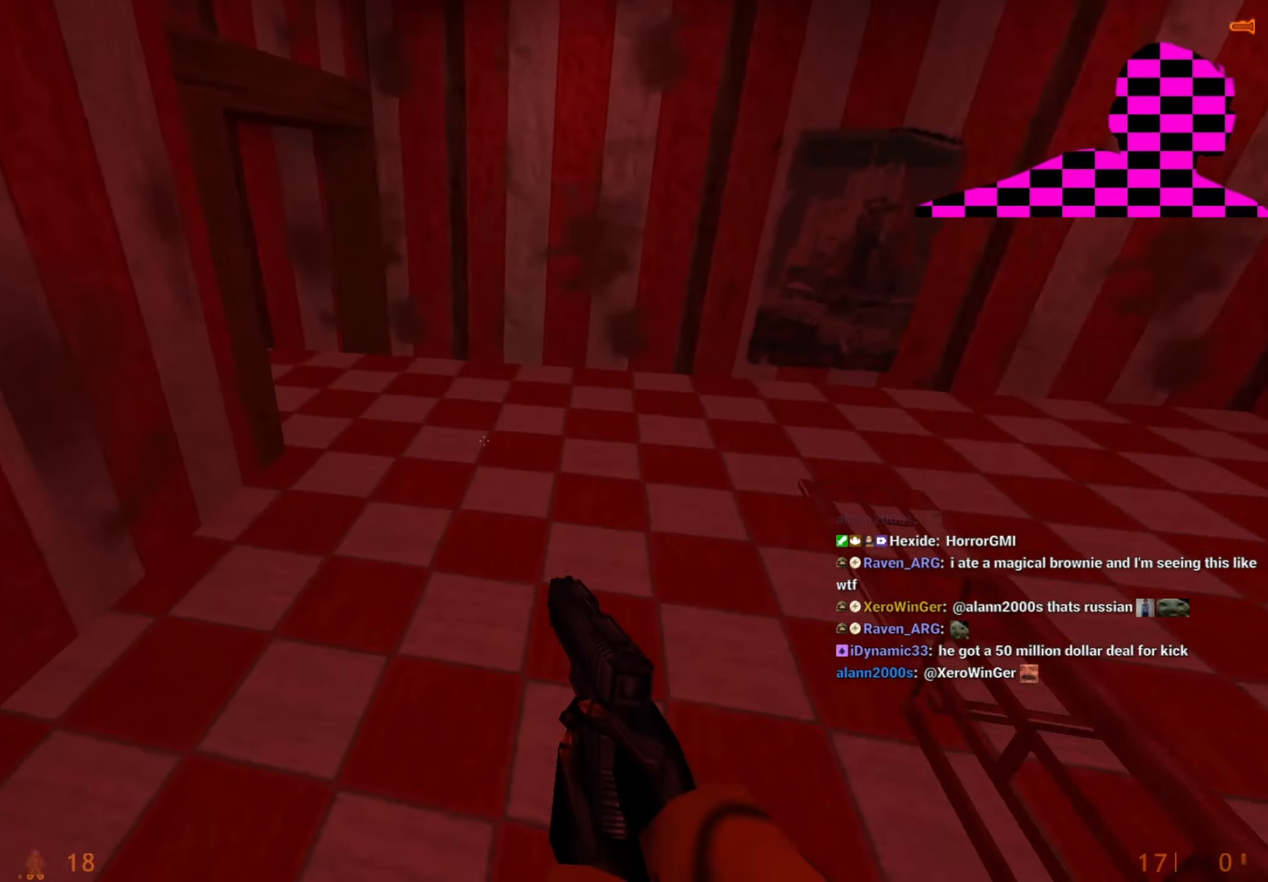
{"keys": ["d", "w"], "events": [[34, "a", "up"], [34, "d", "down"], [117, "a", "down"], [117, "d", "up"], [267, "a", "up"], [267, "w", "down"], [350, "d", "down"], [400, "q", "down"], [450, "q", "up"]]}
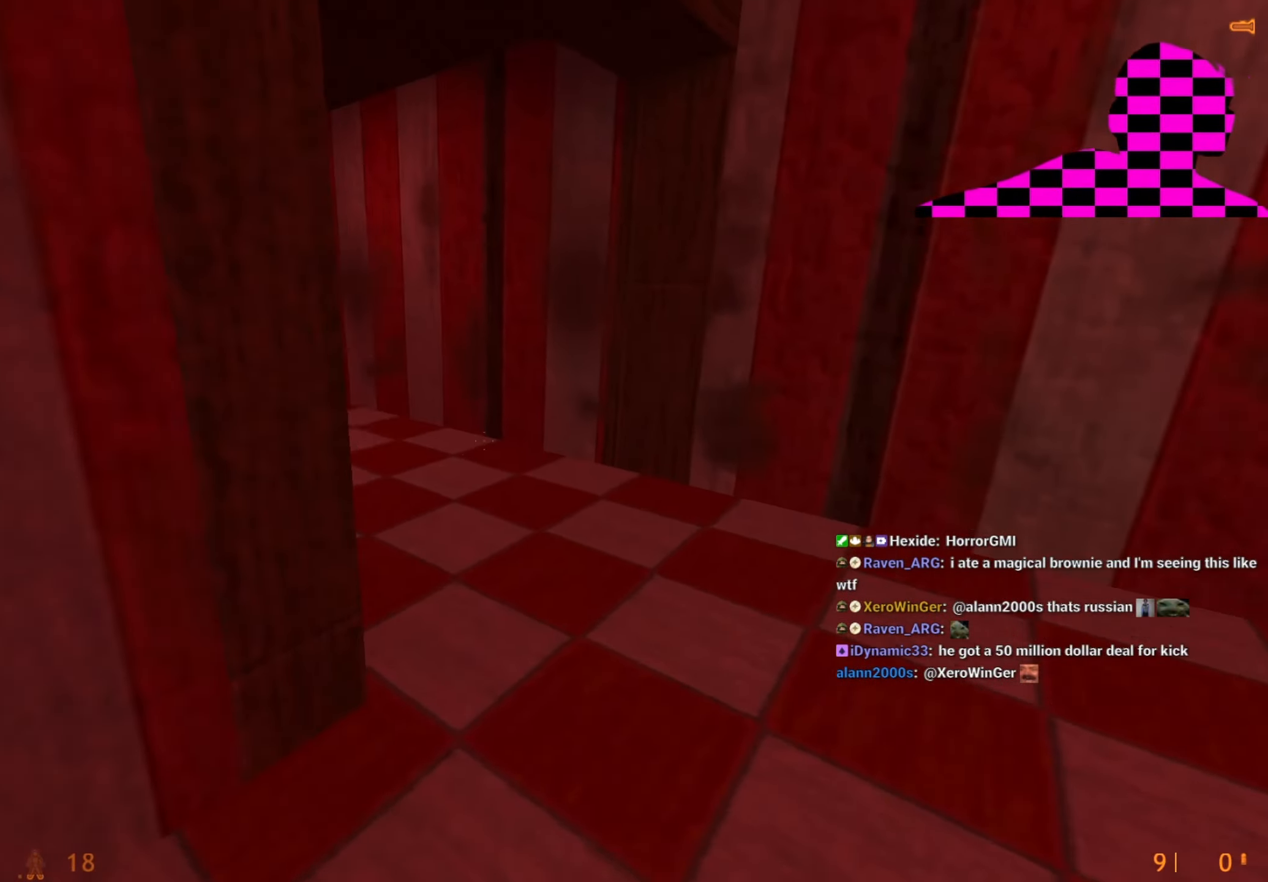
{"keys": ["a"], "events": [[50, "d", "up"], [50, "q", "down"], [134, "d", "down"], [134, "q", "up"], [184, "d", "up"], [267, "w", "up"], [367, "a", "down"]]}
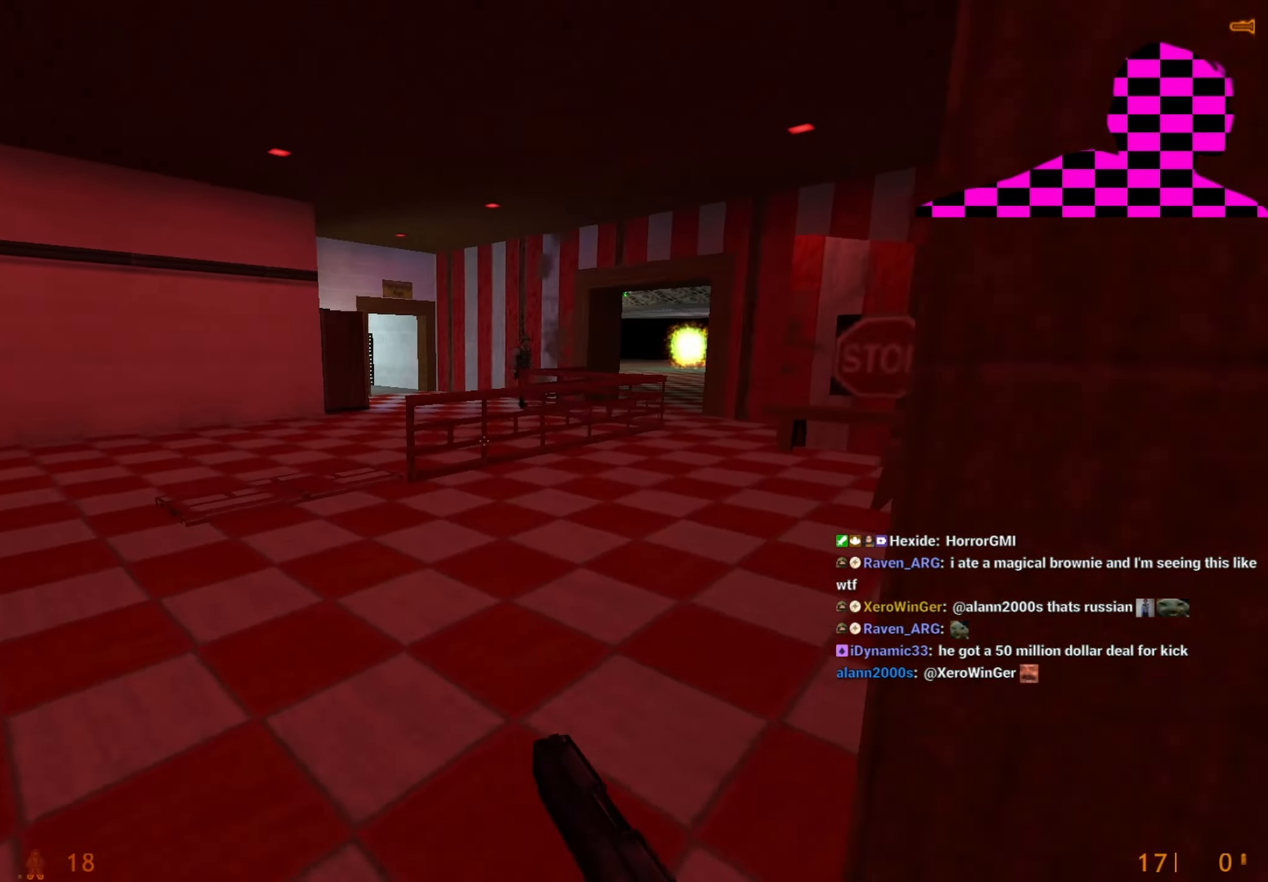
{"keys": ["a"], "events": [[17, "a", "up"], [17, "w", "down"], [100, "q", "down"], [250, "q", "up"], [284, "d", "down"], [434, "a", "down"], [434, "d", "up"], [434, "w", "up"]]}
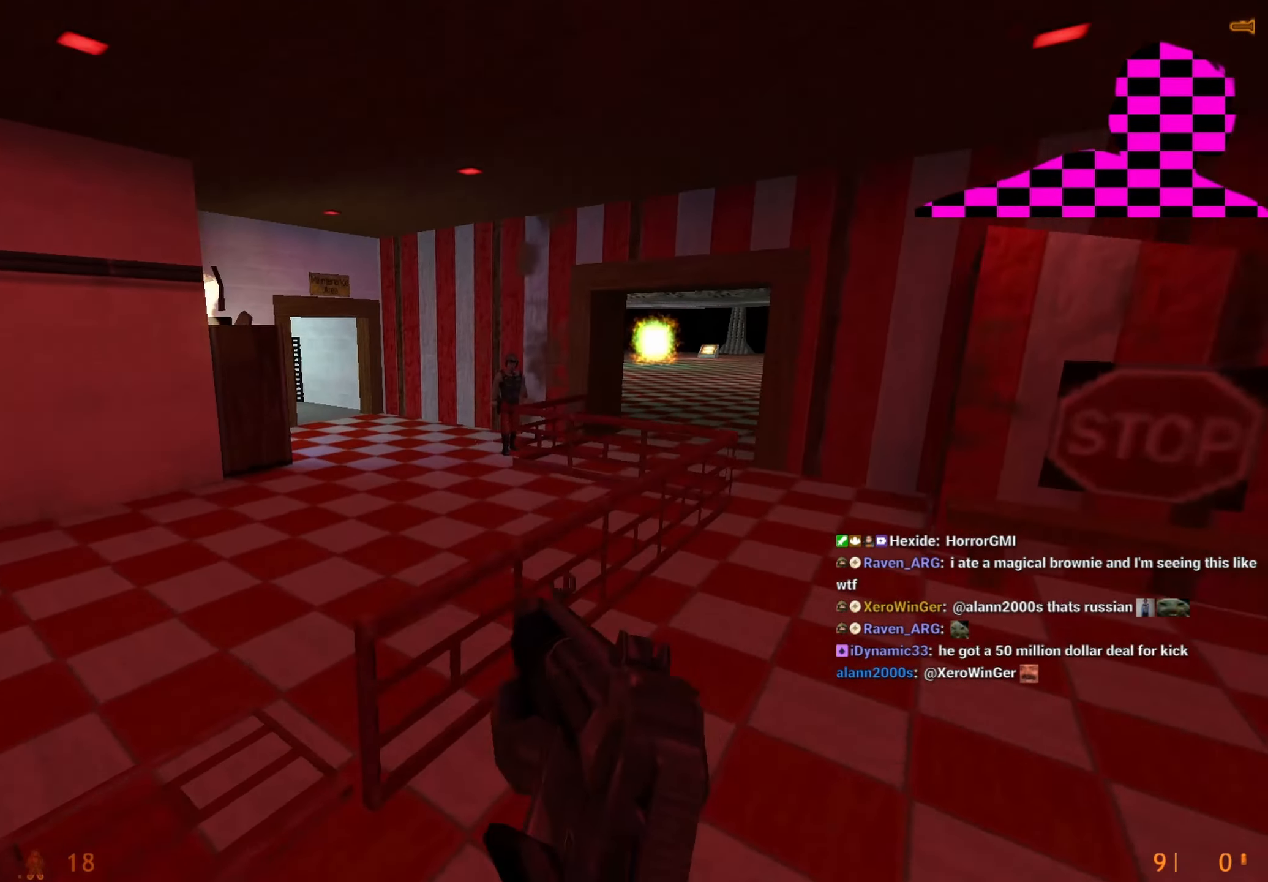
{"keys": ["d"], "events": [[17, "a", "up"], [17, "d", "down"], [117, "a", "down"], [117, "d", "up"], [250, "a", "up"], [250, "d", "down"], [317, "d", "up"], [367, "a", "down"], [450, "a", "up"], [450, "d", "down"]]}
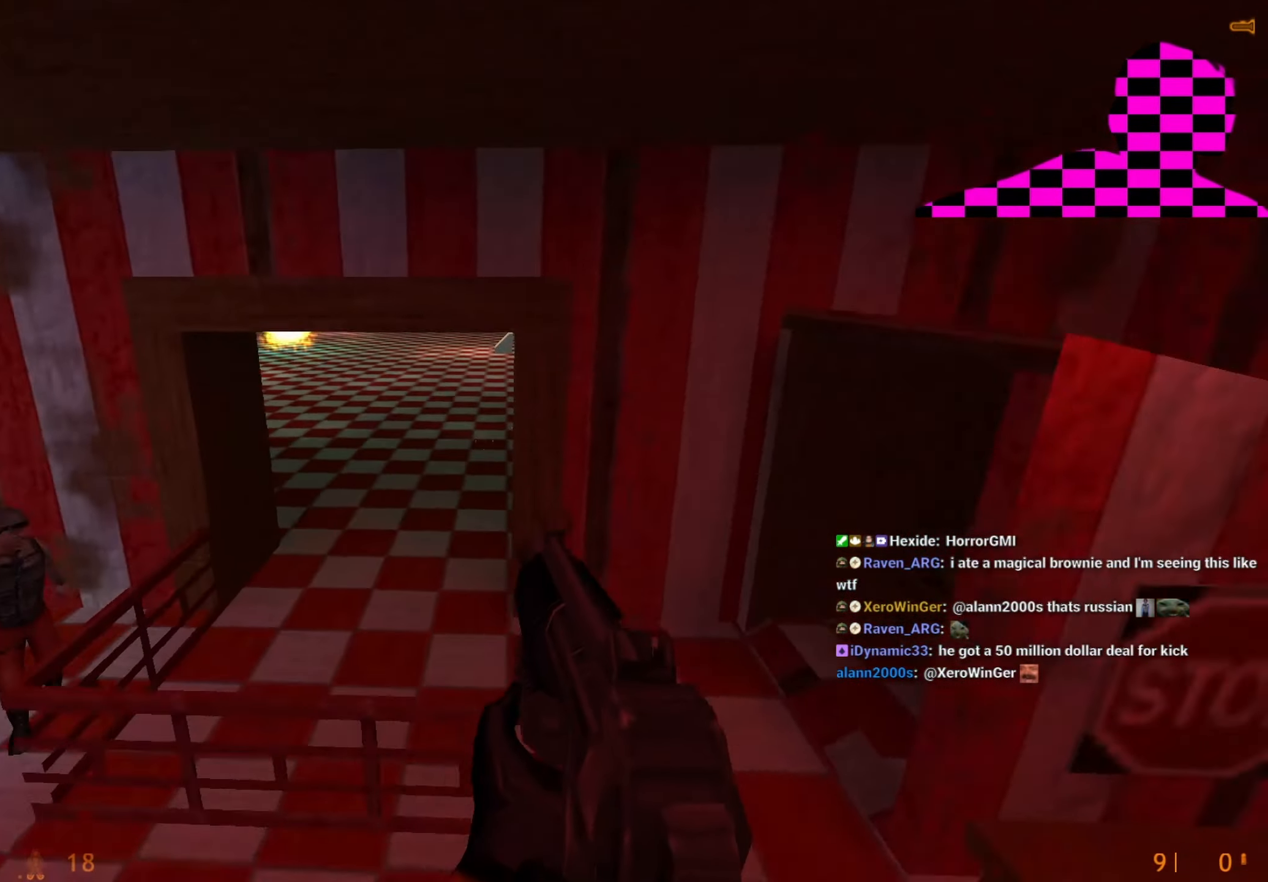
{"keys": ["d"]}
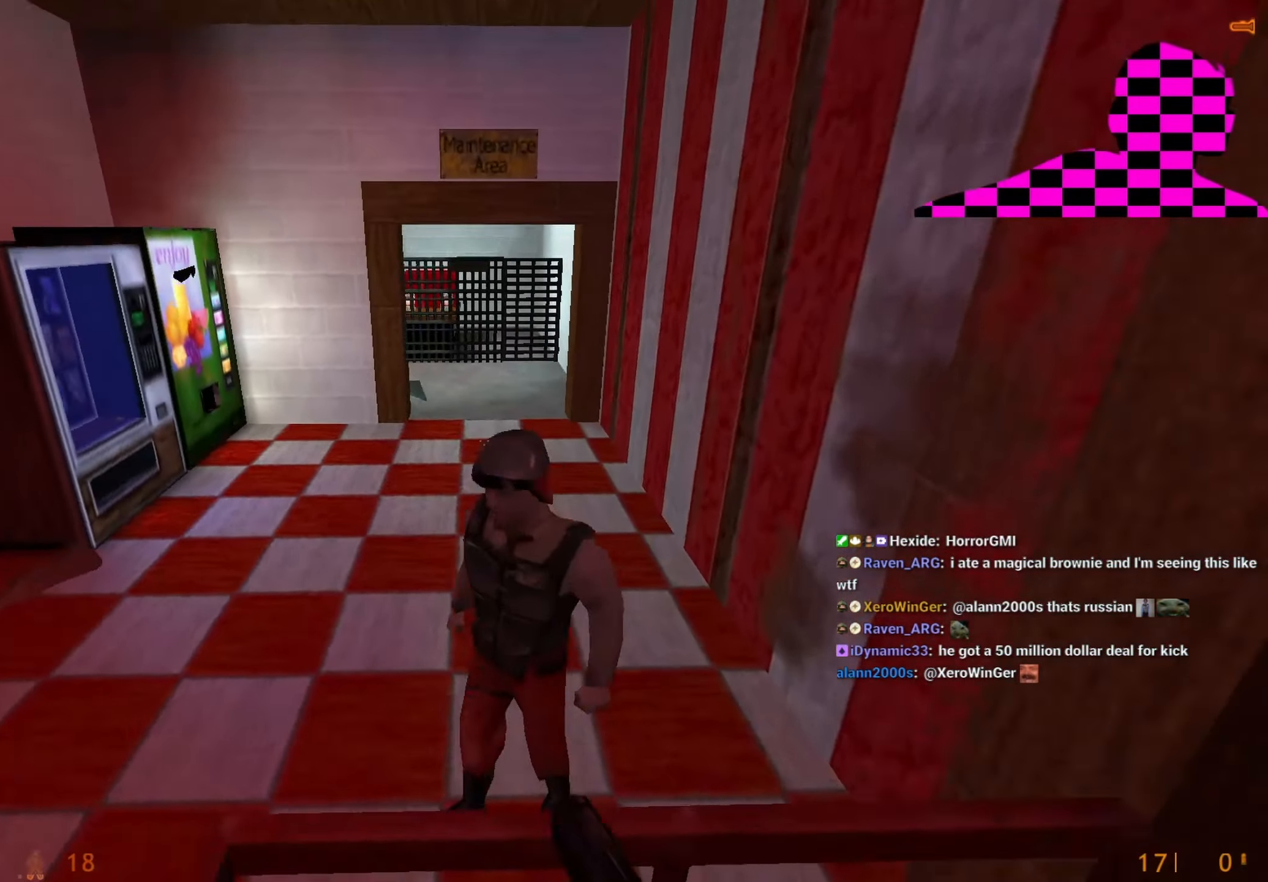
{"keys": [], "events": [[50, "d", "up"], [234, "a", "down"], [284, "a", "up"]]}
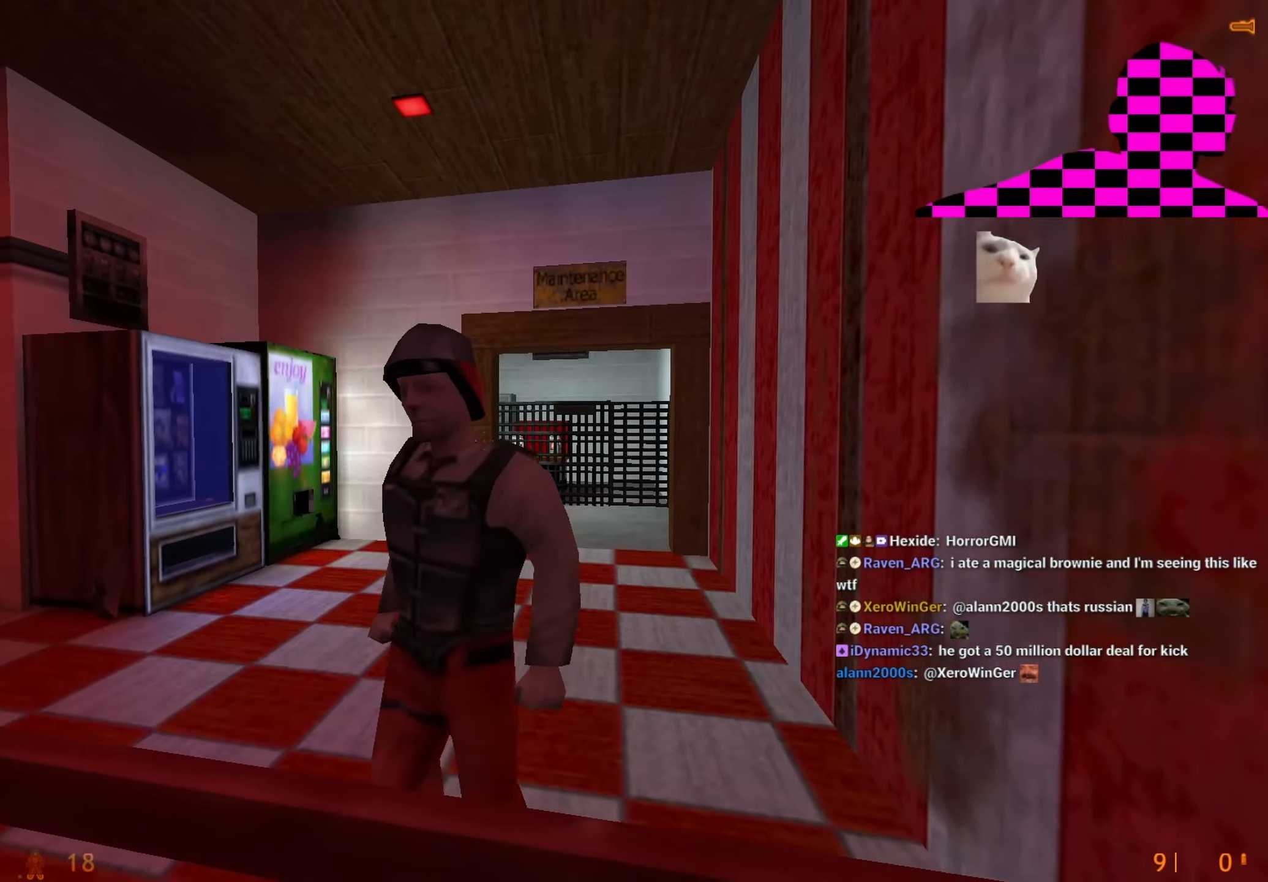
{"keys": [], "events": [[34, "q", "down"], [67, "q", "up"], [167, "q", "down"], [217, "q", "up"], [350, "a", "down"], [450, "a", "up"]]}
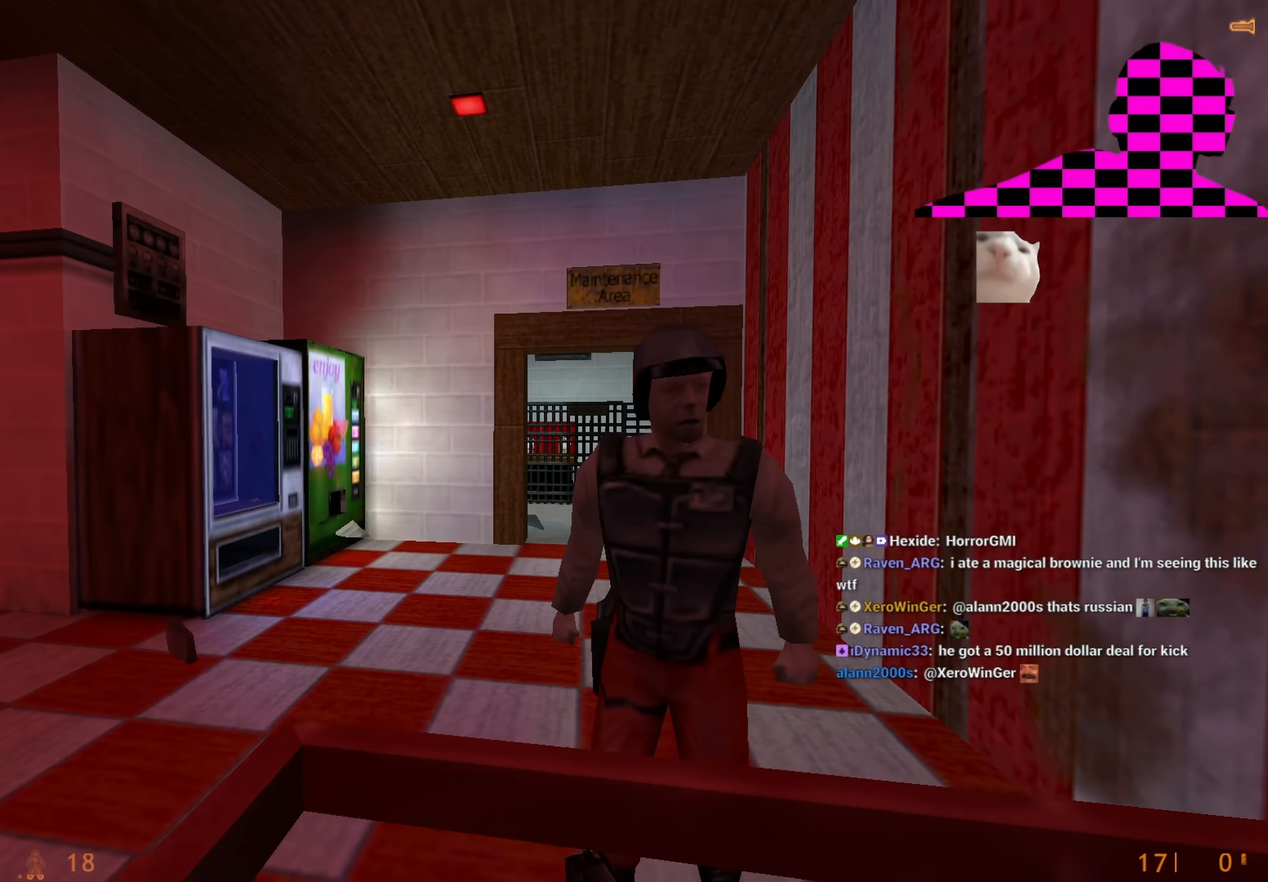
{"keys": ["ctrl"], "events": [[184, "ctrl", "down"], [234, "a", "down"], [384, "w", "down"], [467, "a", "up"], [500, "w", "up"]]}
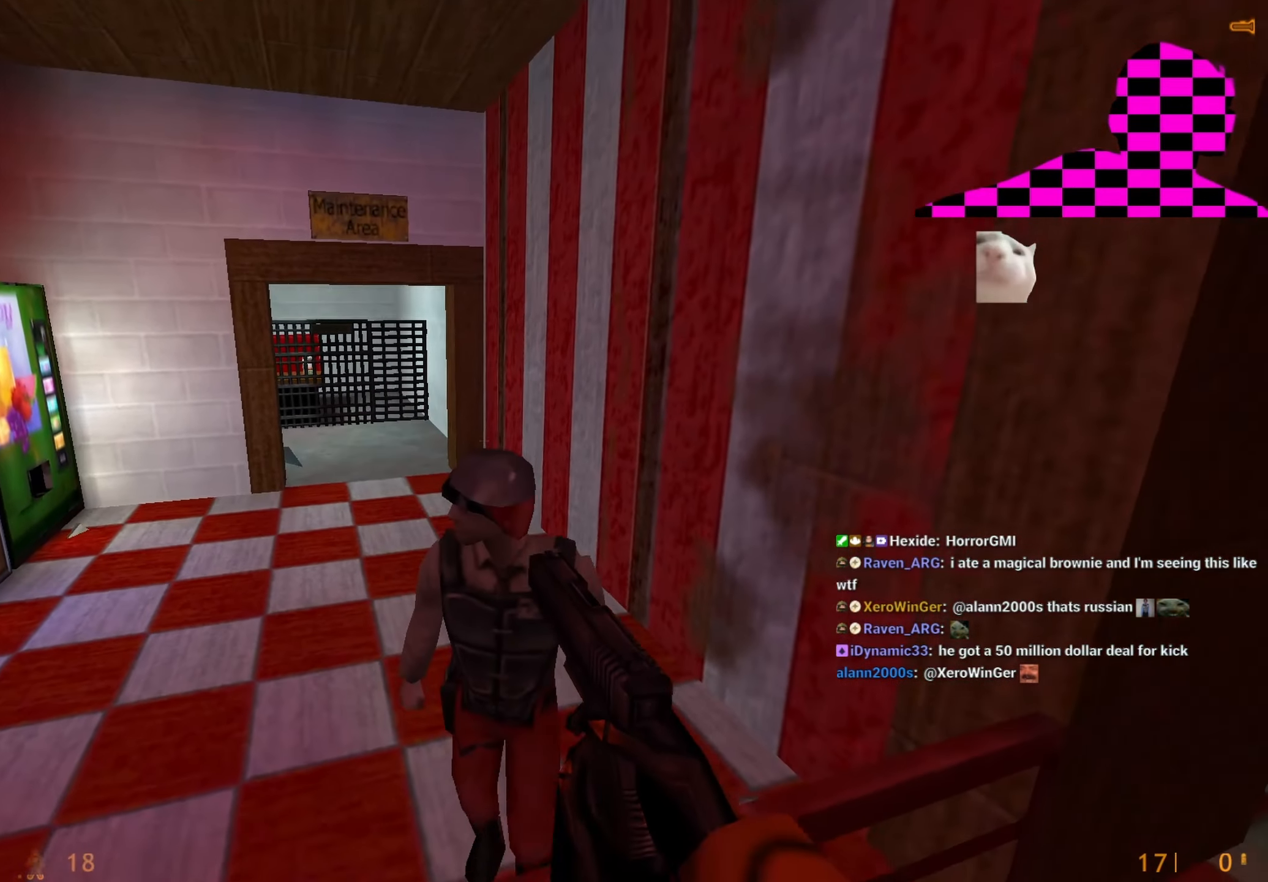
{"keys": ["ctrl"], "events": []}
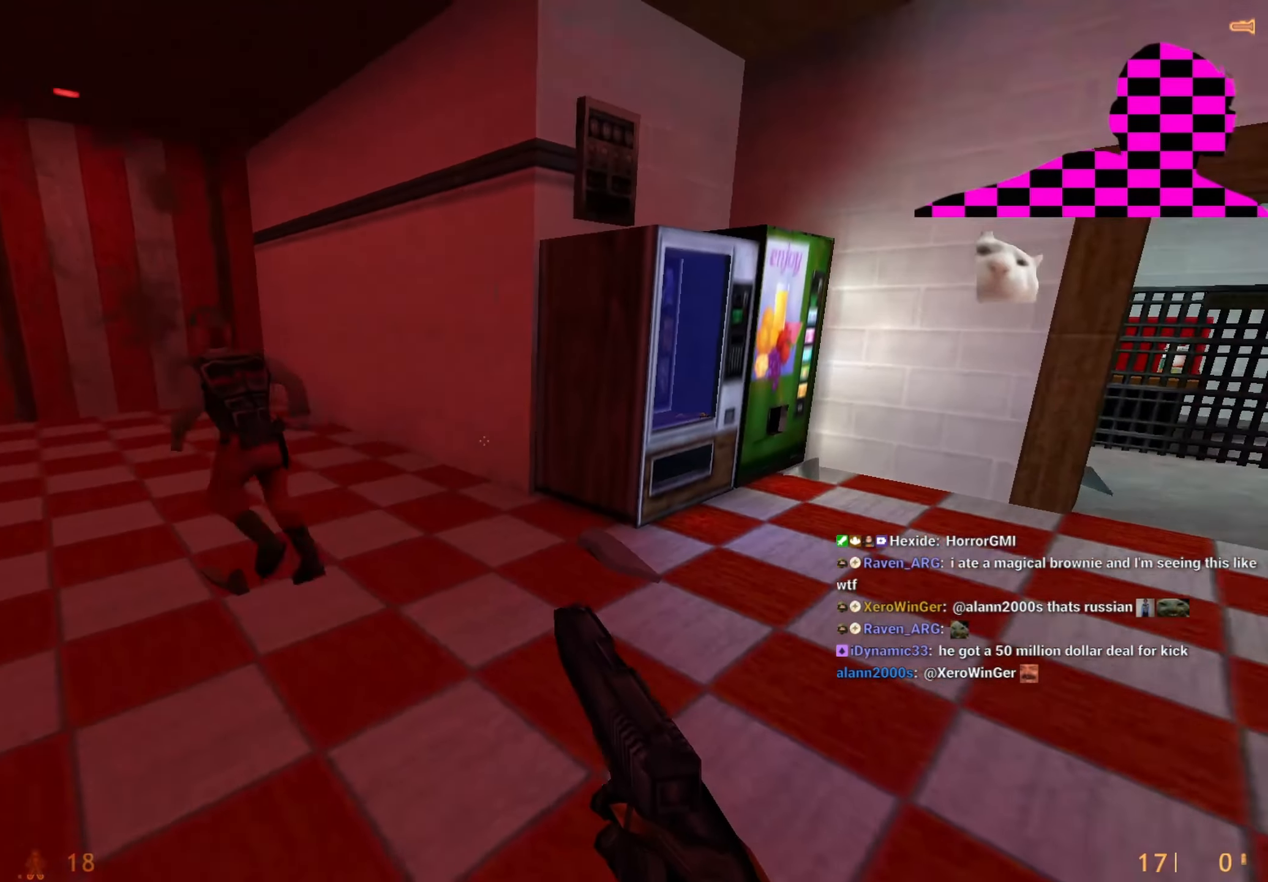
{"keys": ["a", "ctrl"], "events": [[450, "a", "down"]]}
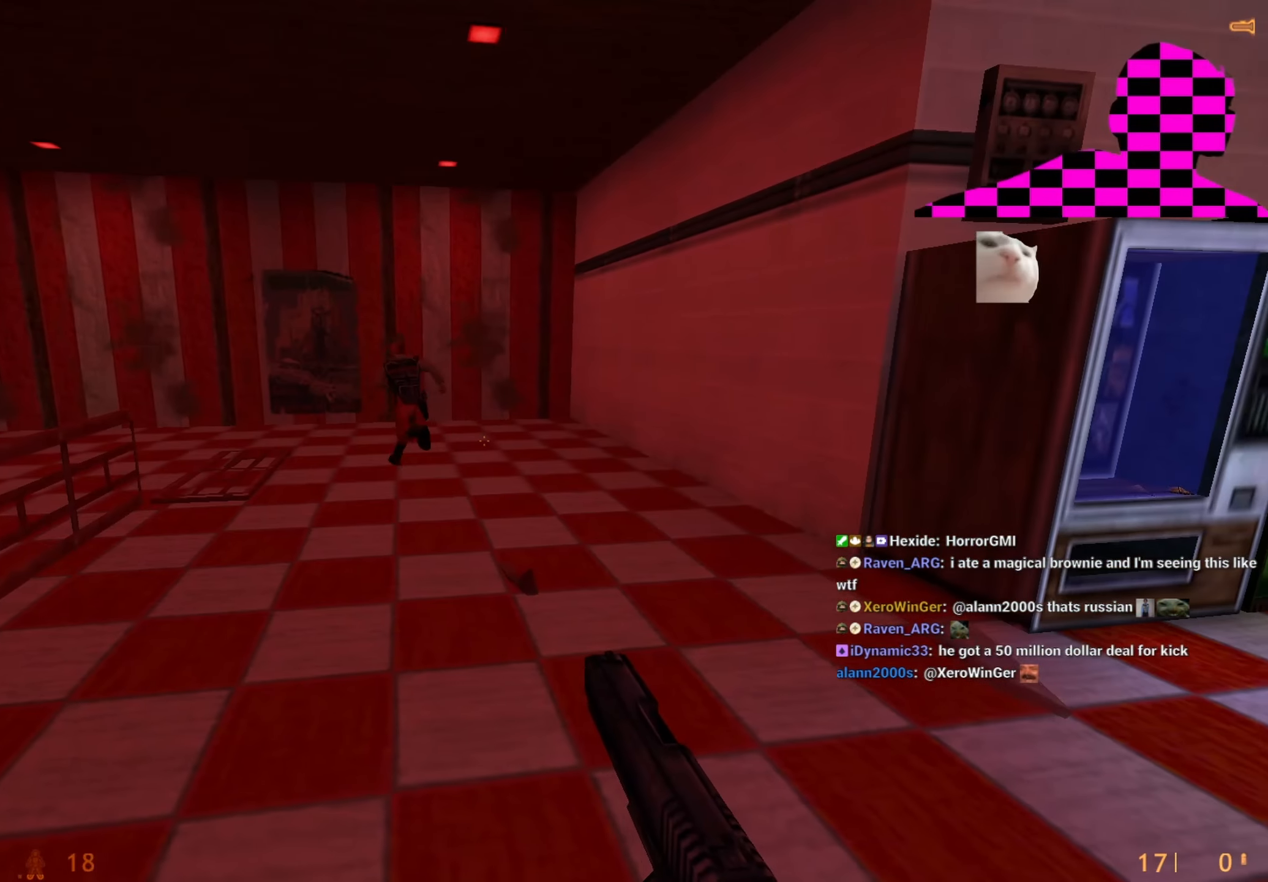
{"keys": ["a", "ctrl"], "events": []}
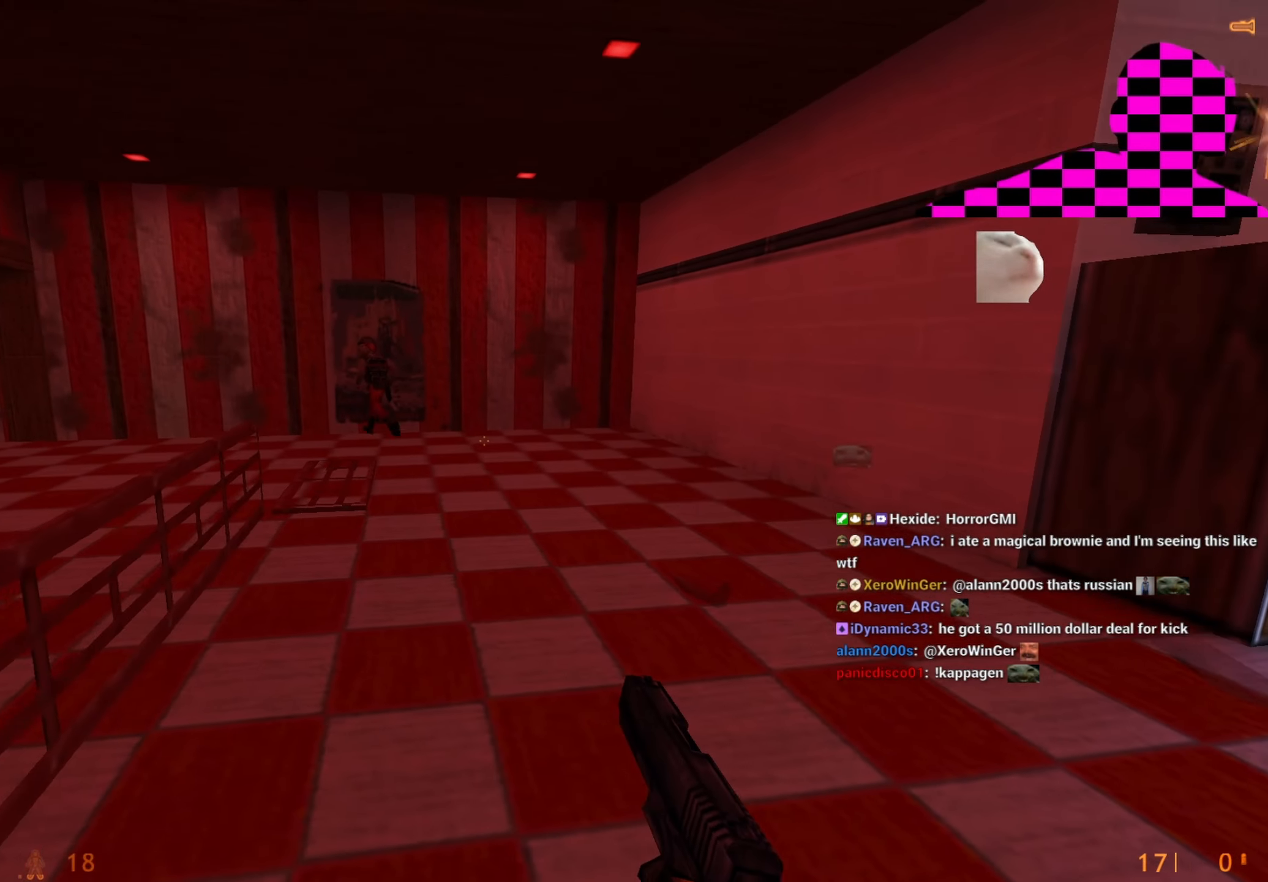
{"keys": ["ctrl"], "events": [[250, "s", "down"], [334, "s", "up"], [384, "a", "up"]]}
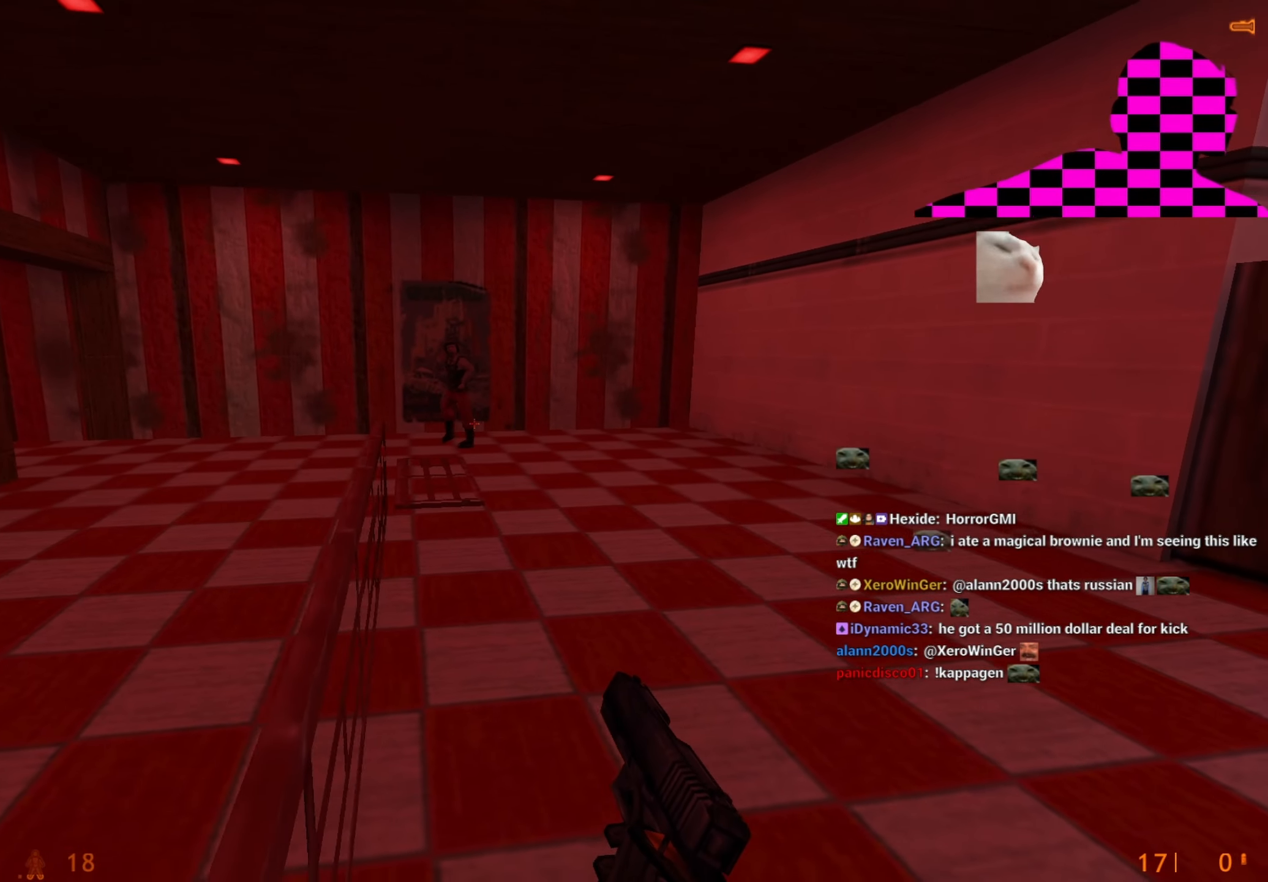
{"keys": ["ctrl"], "events": []}
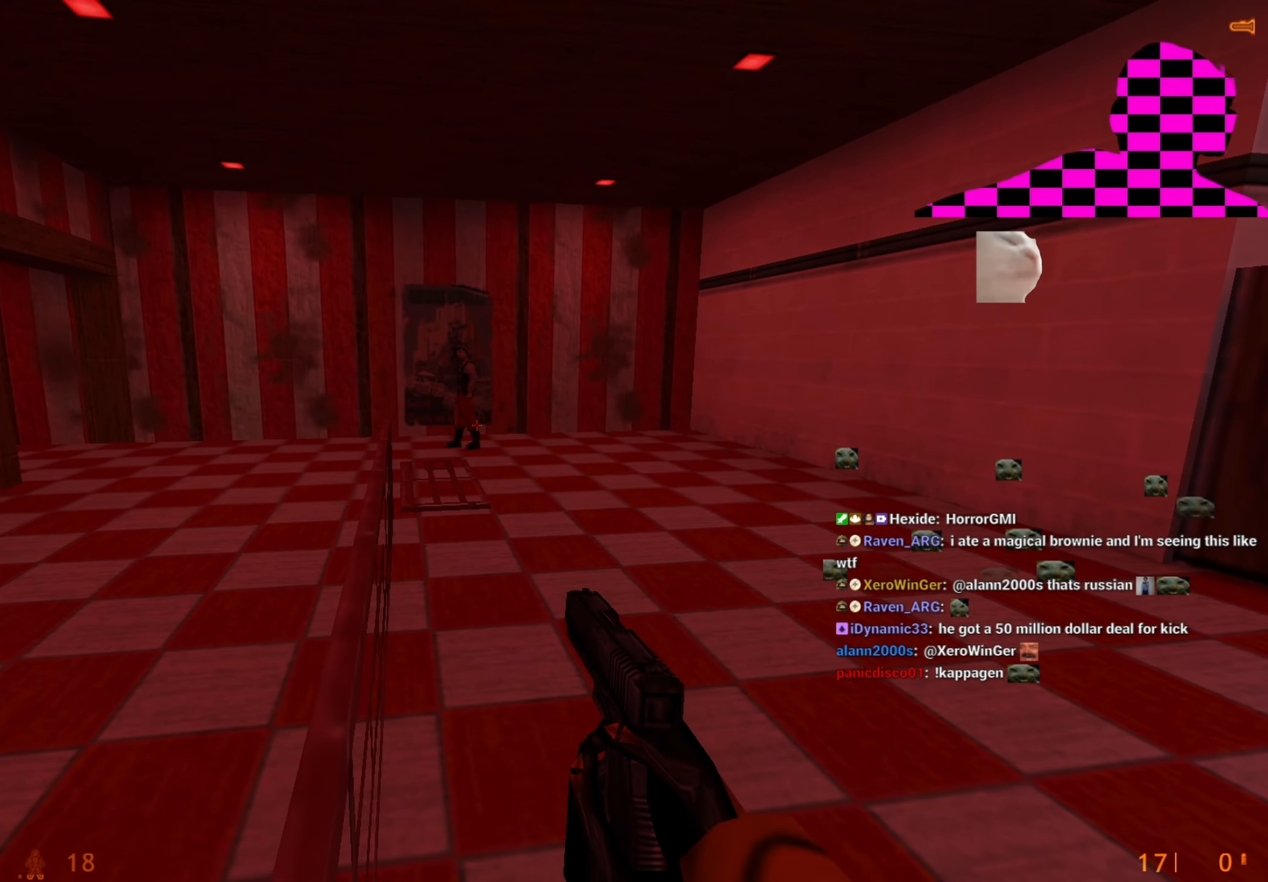
{"keys": ["ctrl"], "events": []}
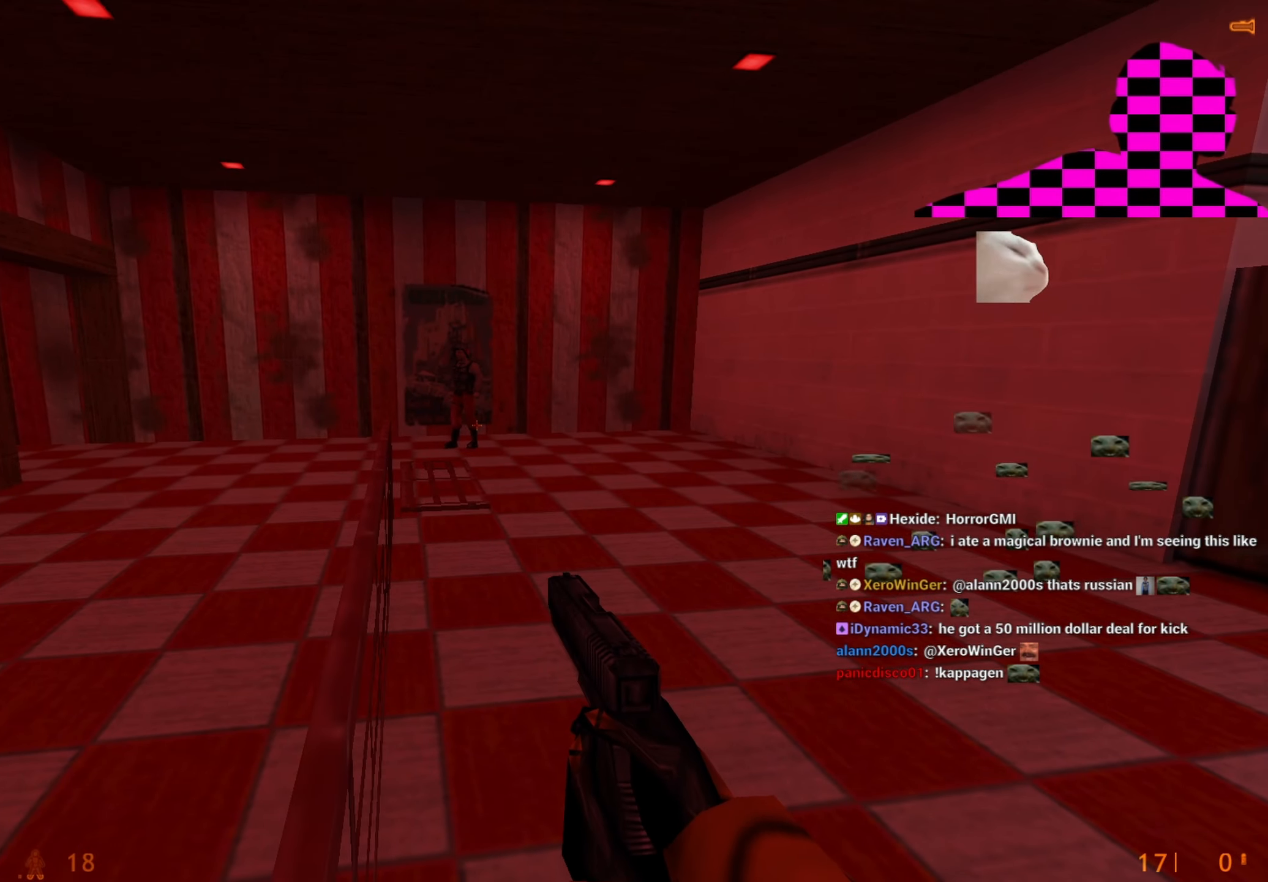
{"keys": ["ctrl"], "events": []}
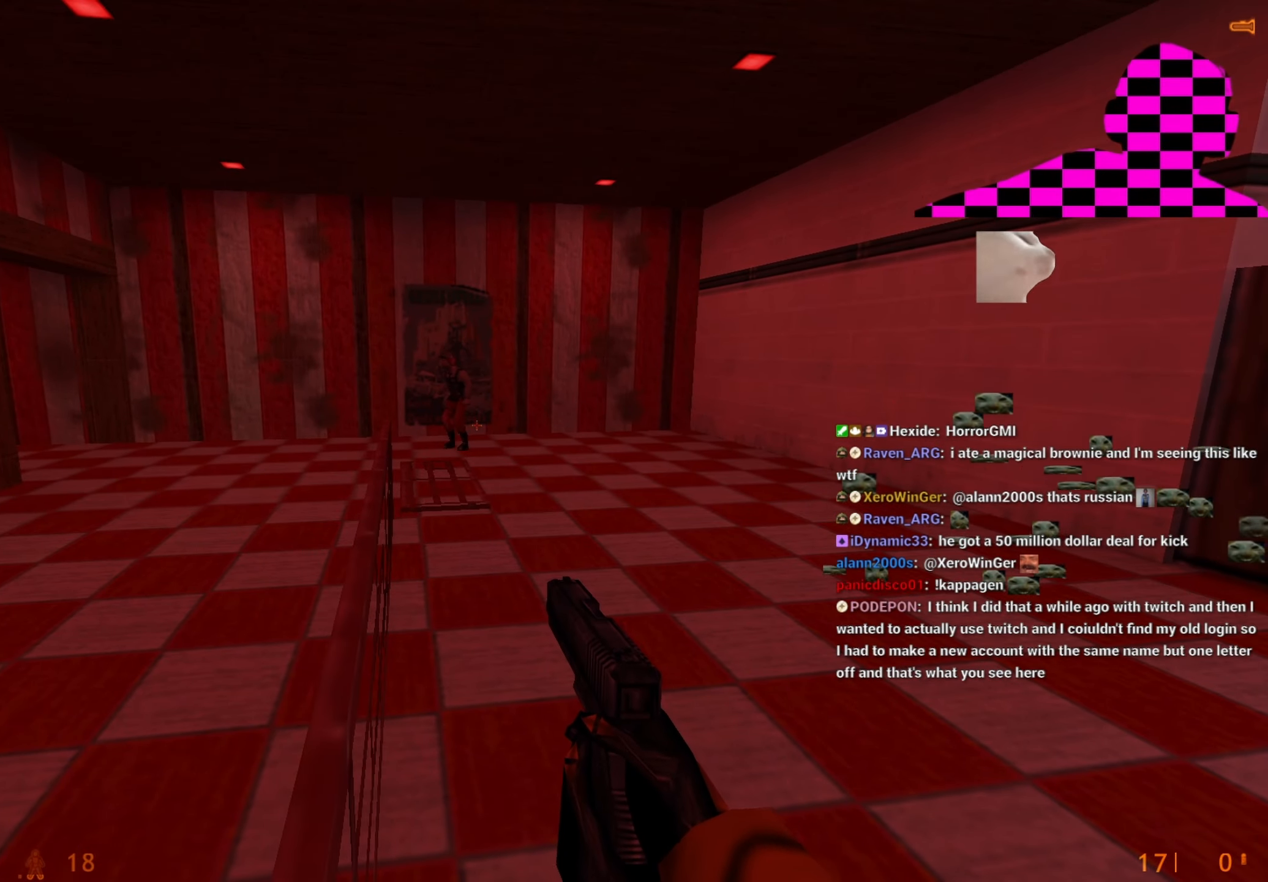
{"keys": ["ctrl"], "events": []}